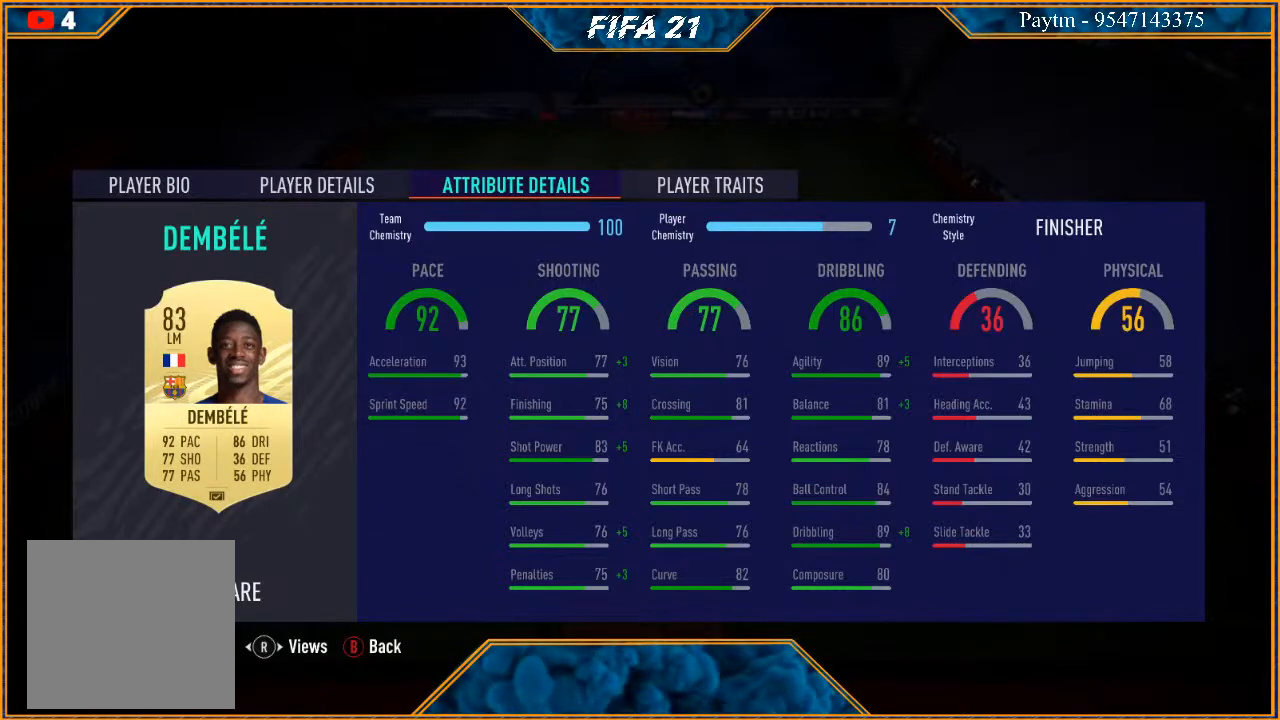
Gameplay with a controller (Xbox layout); each line is a JSON object with the inputs held at the frame after it. "events" lists button and stick changes between this image and that frame as [ms after this image, input, new state], when the widget could be followed in between. Not read: L3.
{"buttons": [], "left_stick": "center", "right_stick": "center", "events": [[333, "B", "down"], [467, "B", "up"]]}
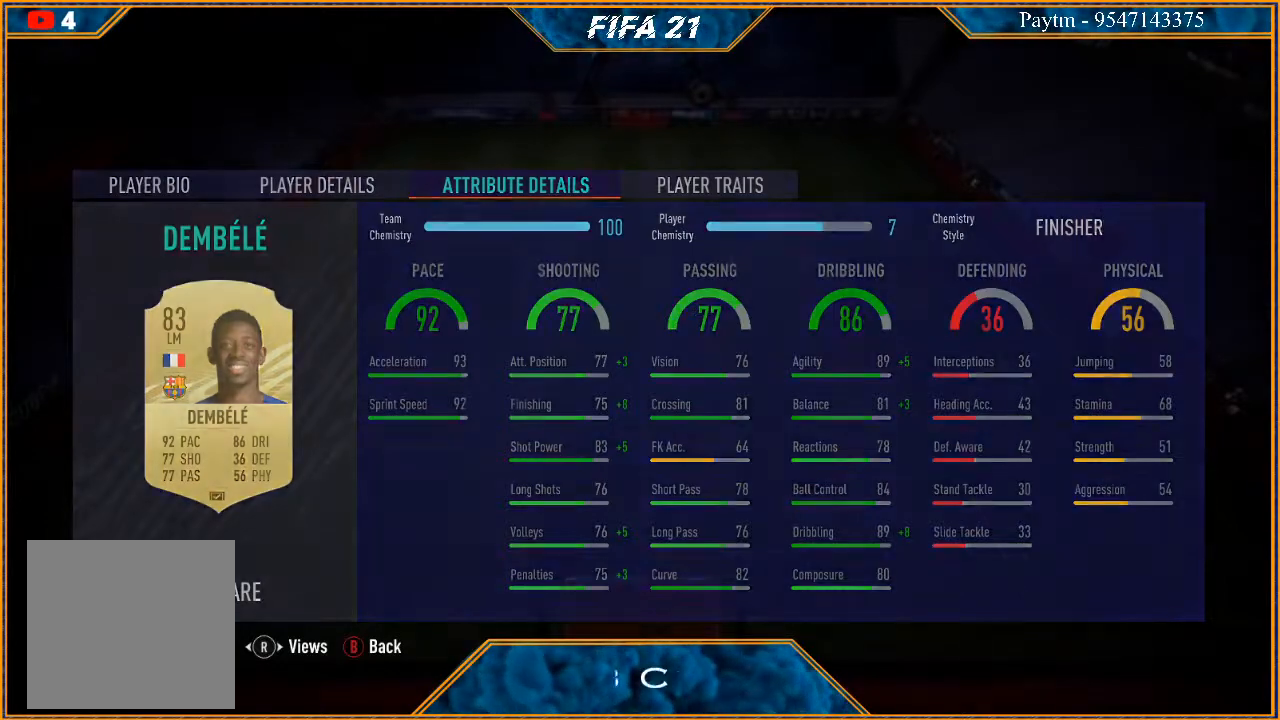
{"buttons": [], "left_stick": "center", "right_stick": "center", "events": []}
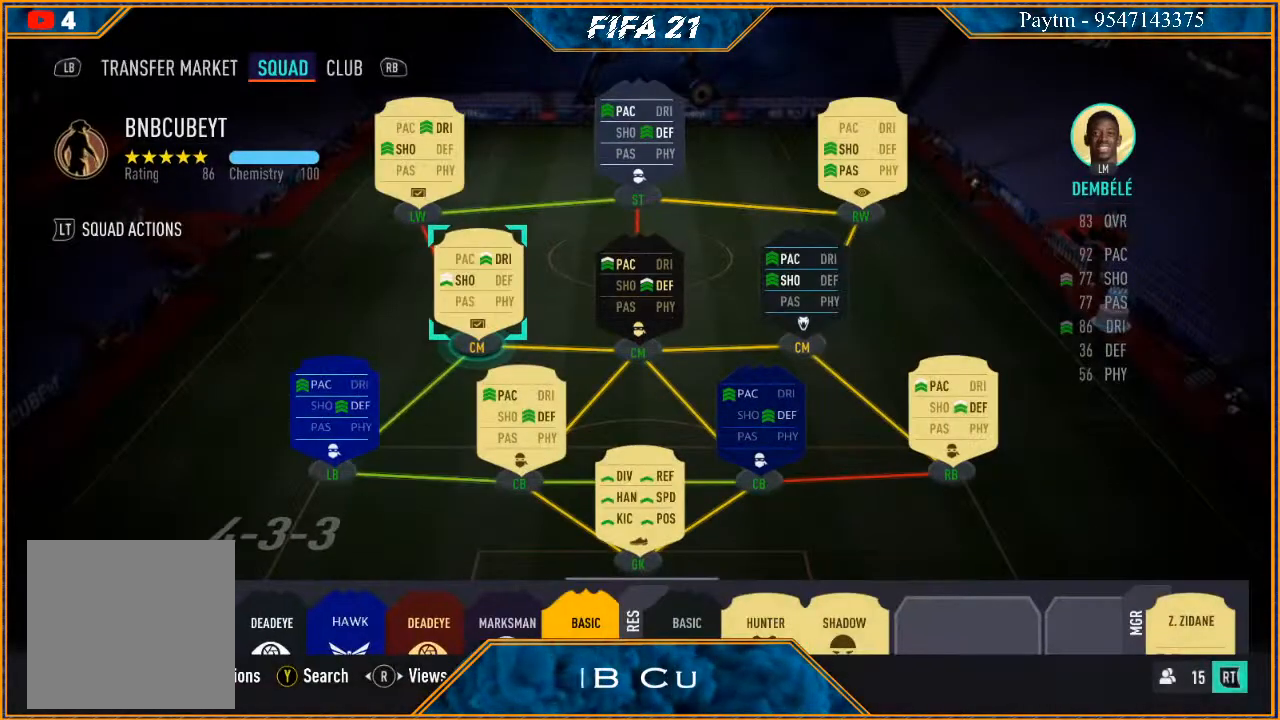
{"buttons": [], "left_stick": "center", "right_stick": "center", "events": []}
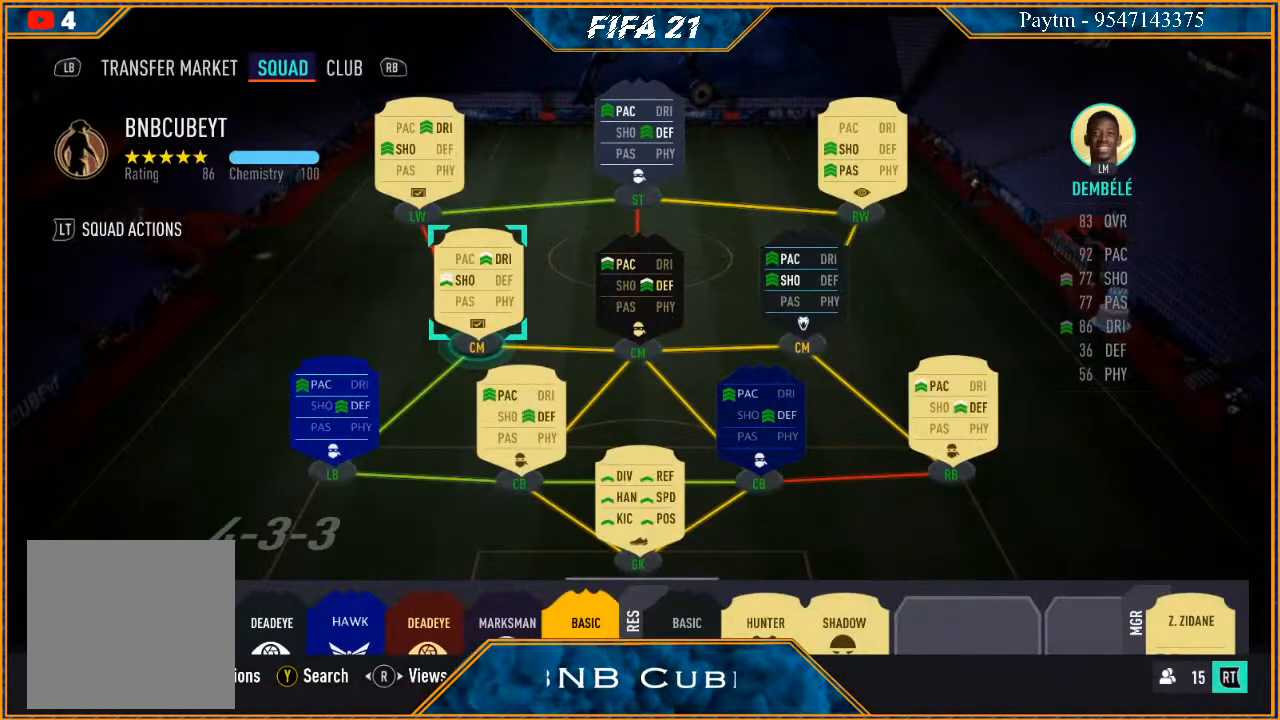
{"buttons": [], "left_stick": "center", "right_stick": "right", "events": [[133, "right_stick", "right"], [300, "right_stick", "center"], [500, "right_stick", "right"]]}
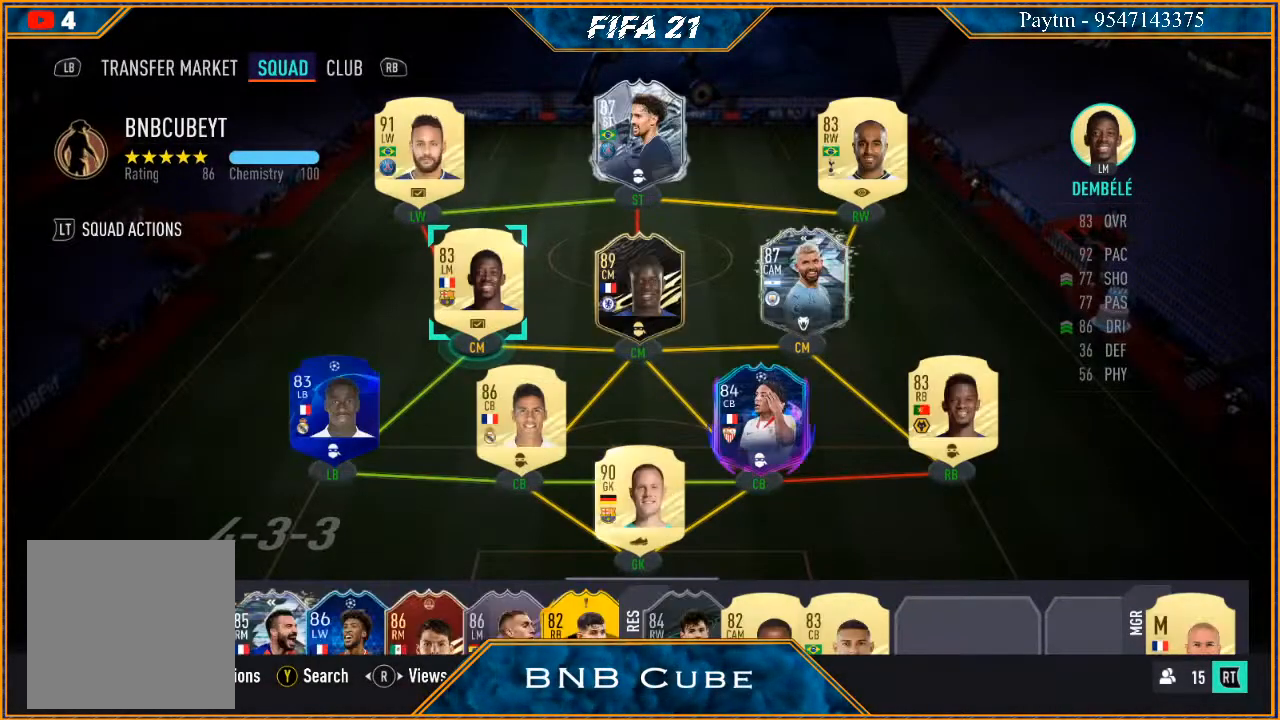
{"buttons": [], "left_stick": "center", "right_stick": "center", "events": [[133, "right_stick", "center"]]}
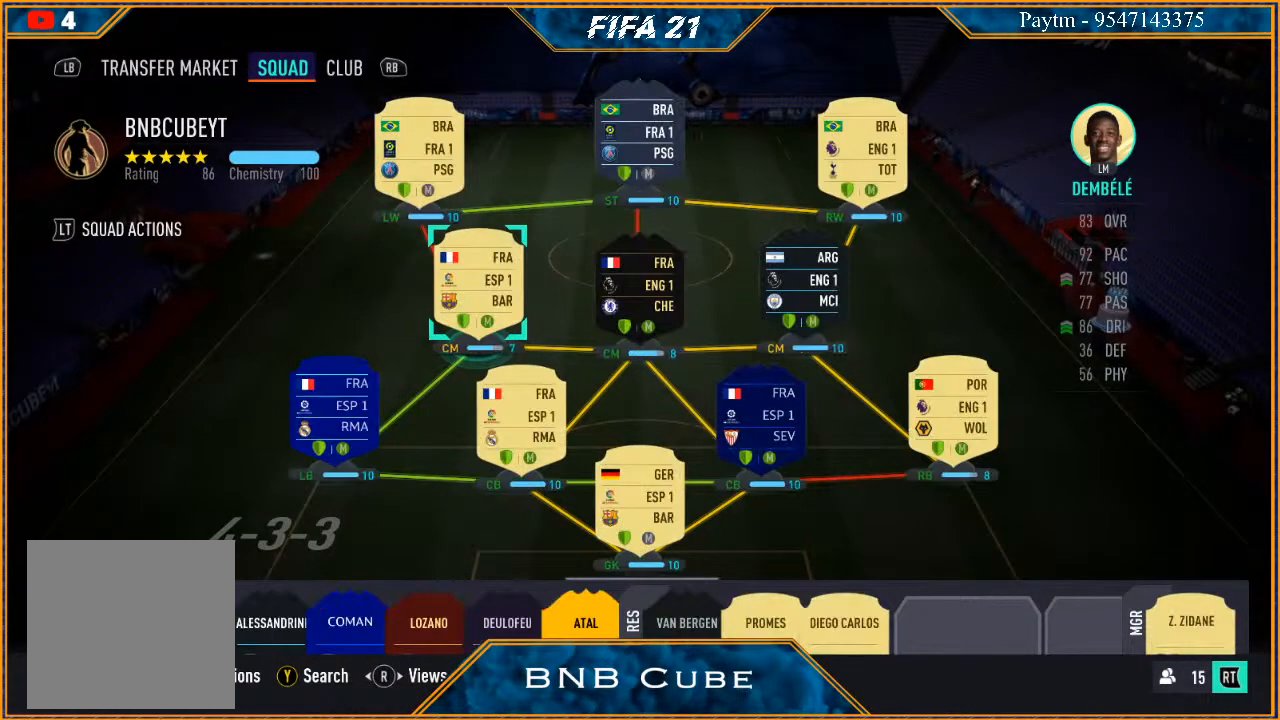
{"buttons": [], "left_stick": "center", "right_stick": "center", "events": [[33, "right_stick", "left"], [167, "right_stick", "center"]]}
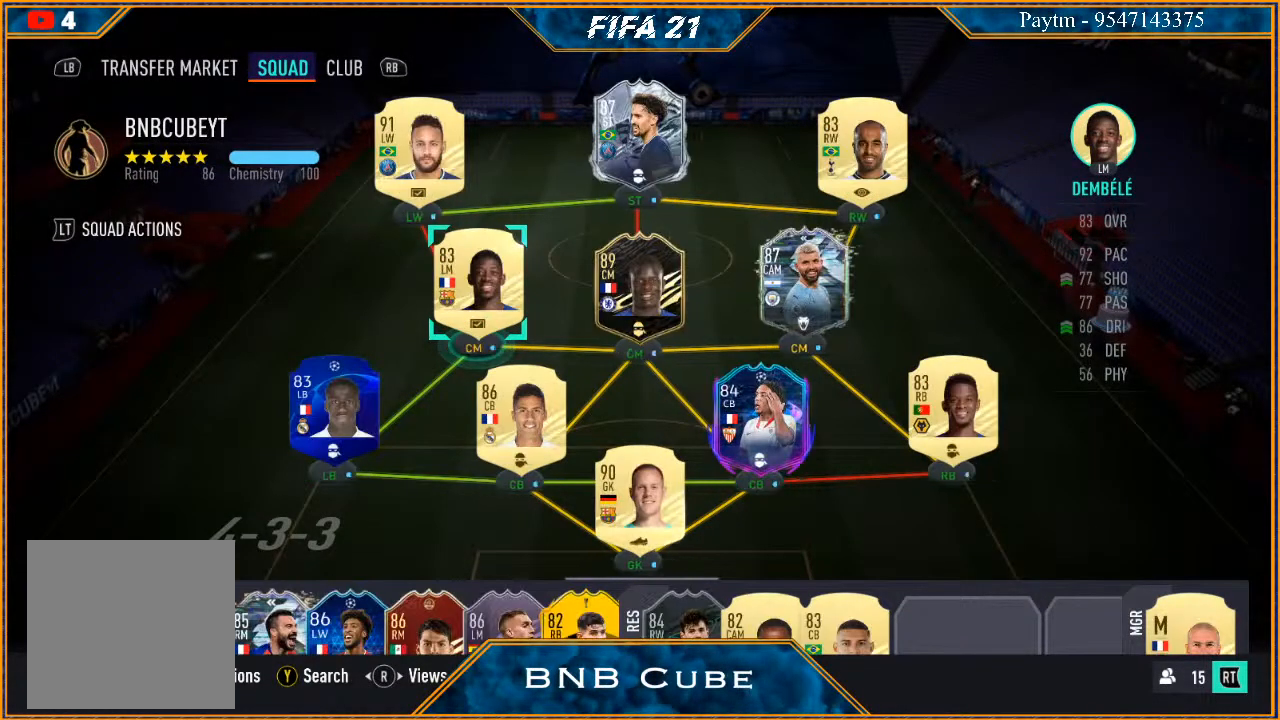
{"buttons": ["START"], "left_stick": "center", "right_stick": "center", "events": [[500, "START", "down"]]}
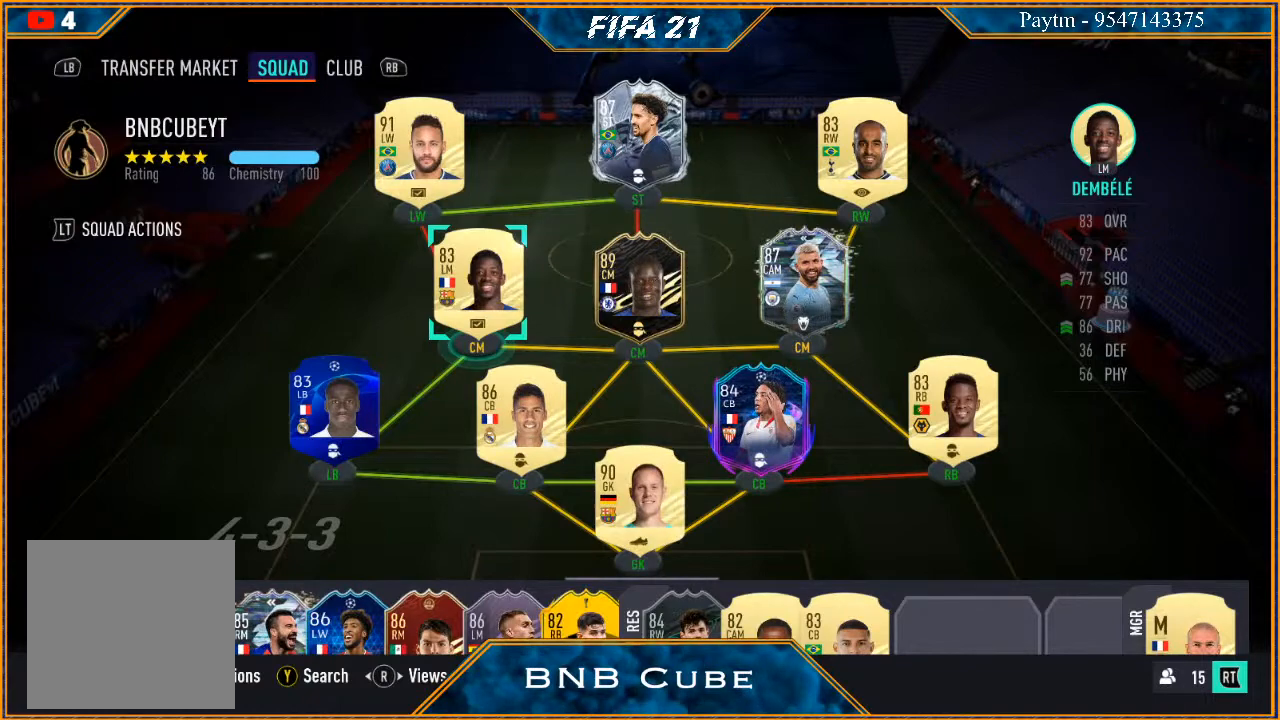
{"buttons": [], "left_stick": "center", "right_stick": "center", "events": [[167, "START", "up"]]}
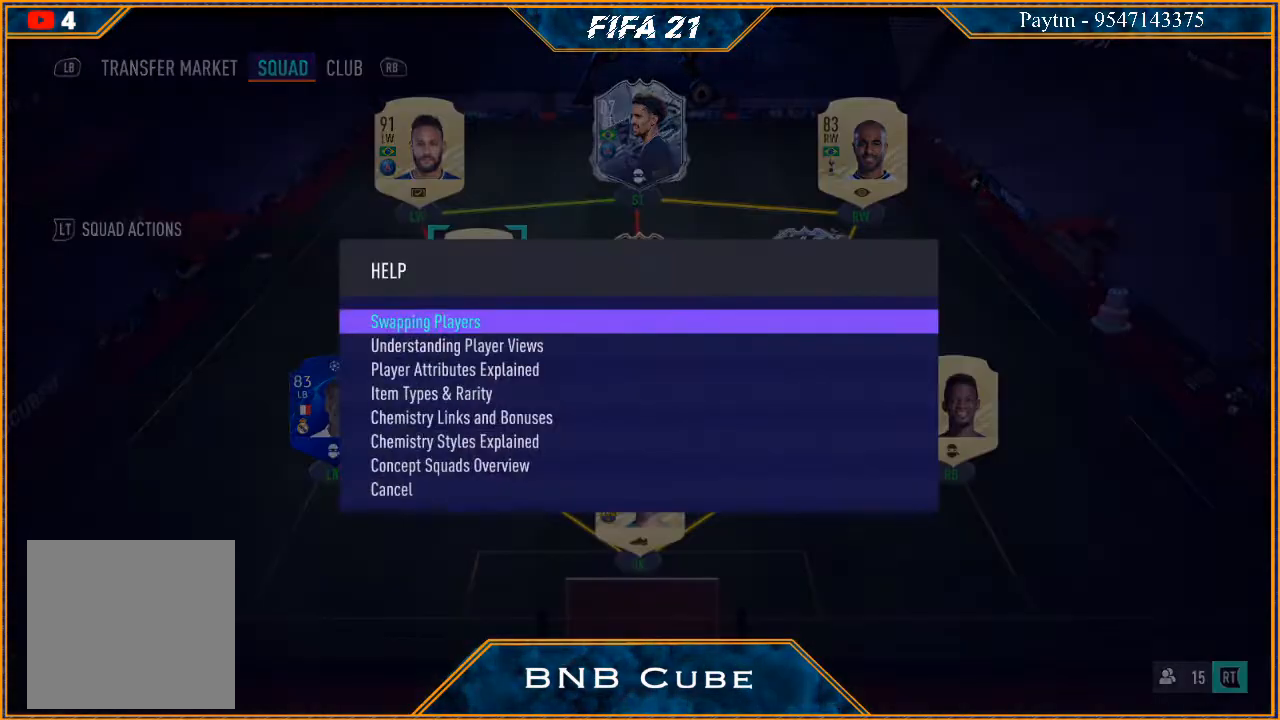
{"buttons": ["B"], "left_stick": "center", "right_stick": "center", "events": [[433, "B", "down"]]}
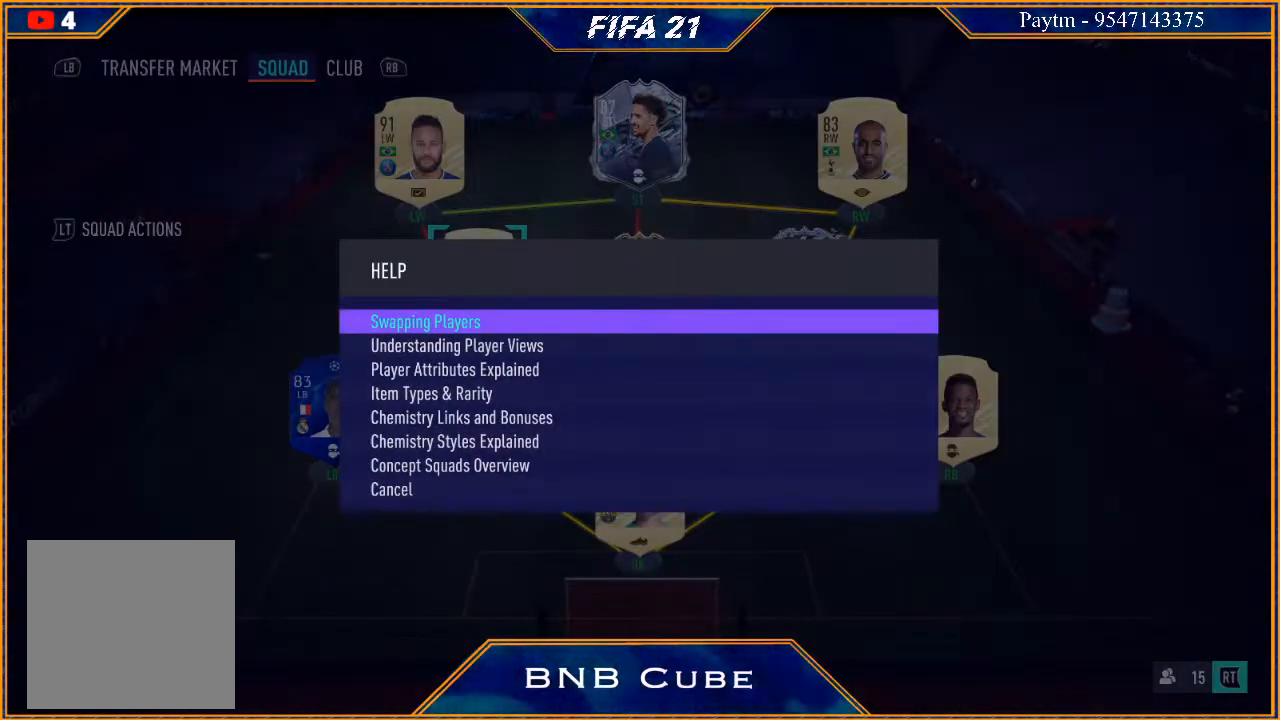
{"buttons": ["B"], "left_stick": "center", "right_stick": "center", "events": [[100, "B", "up"], [433, "B", "down"]]}
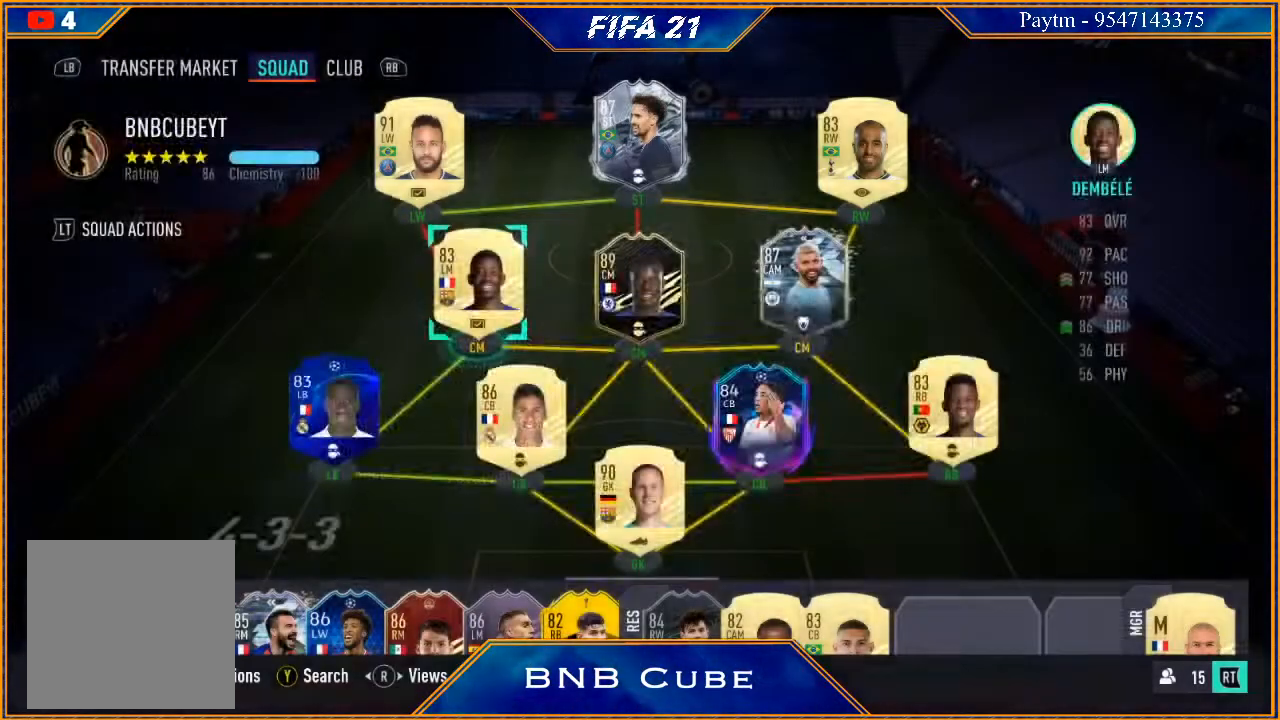
{"buttons": [], "left_stick": "center", "right_stick": "center", "events": [[67, "B", "up"]]}
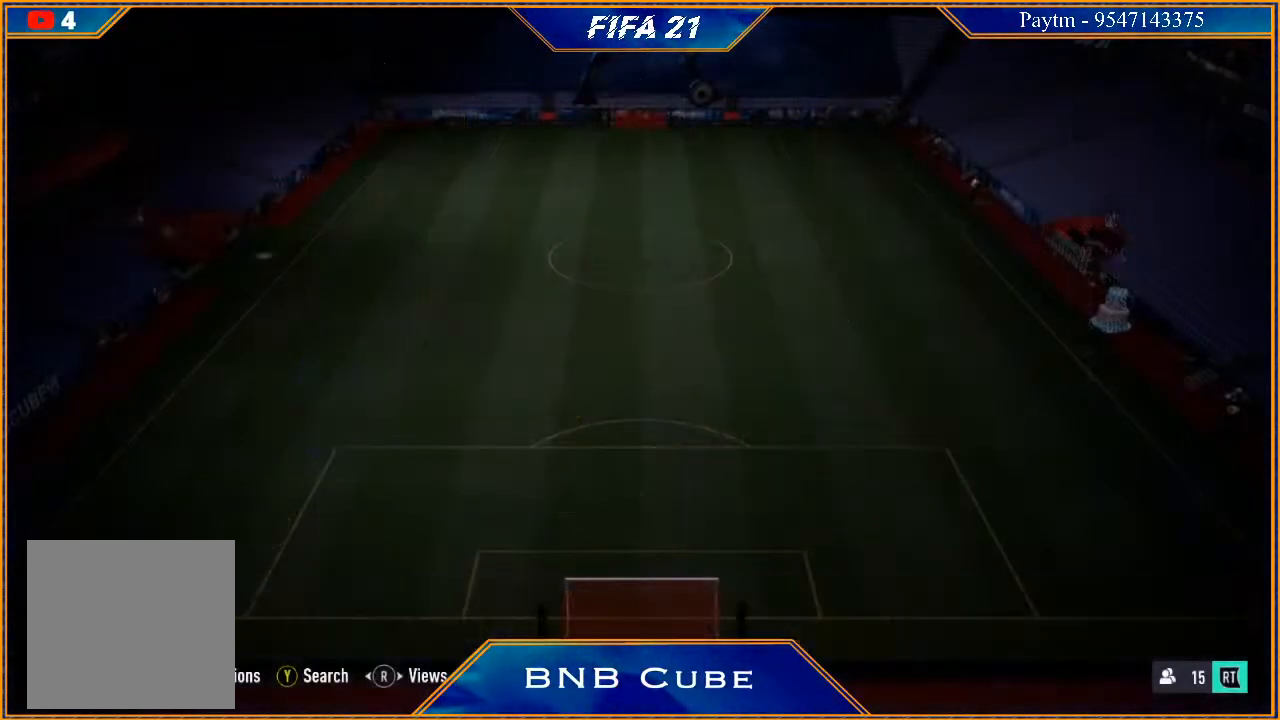
{"buttons": [], "left_stick": "center", "right_stick": "center", "events": []}
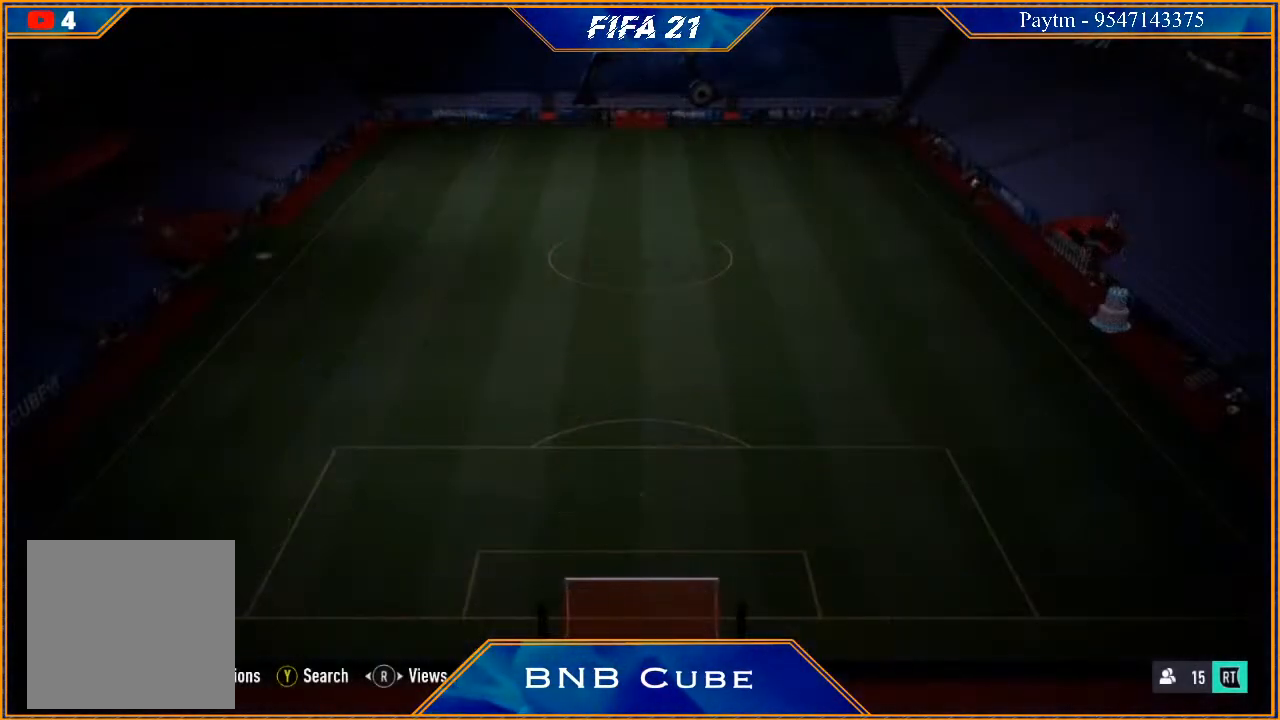
{"buttons": [], "left_stick": "center", "right_stick": "center", "events": []}
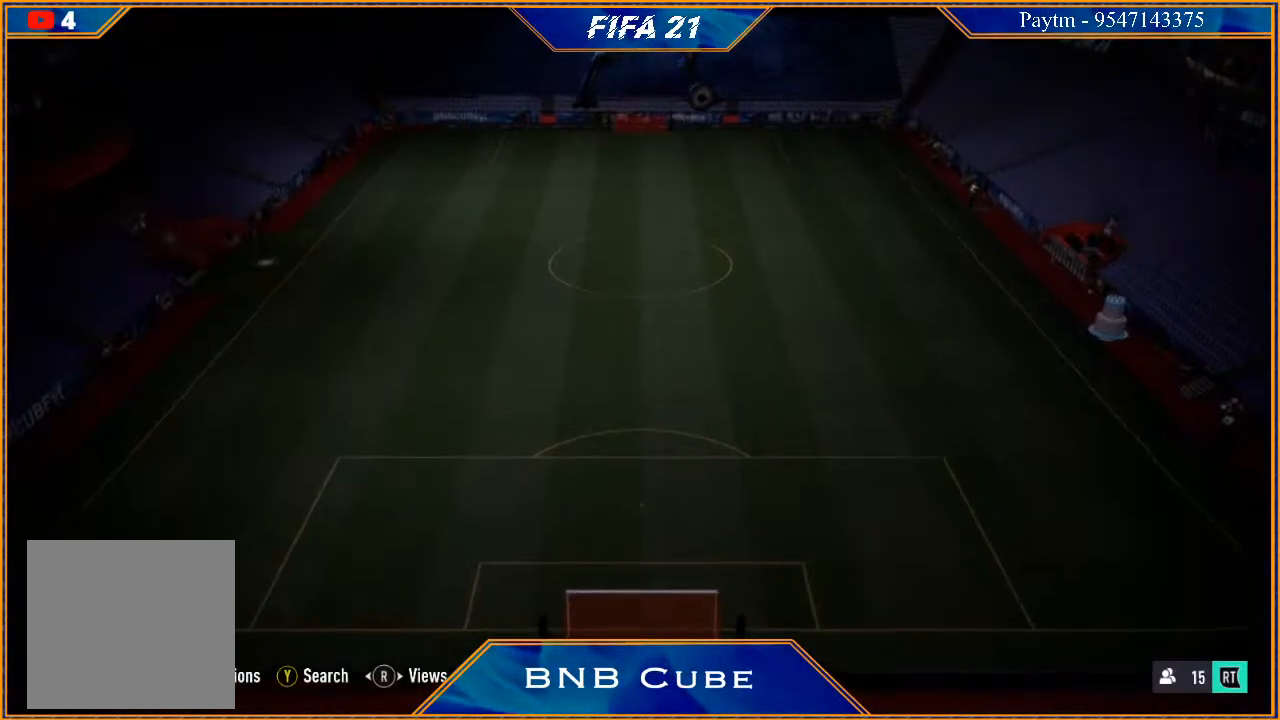
{"buttons": [], "left_stick": "center", "right_stick": "center", "events": []}
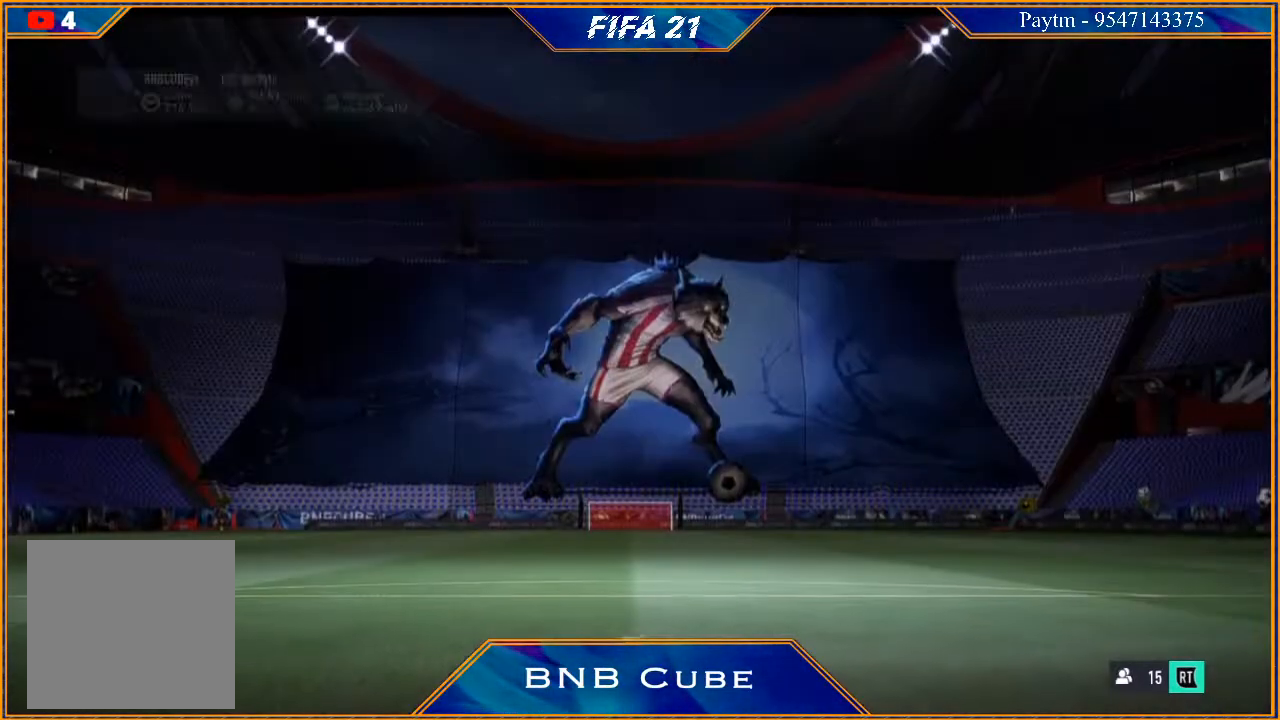
{"buttons": [], "left_stick": "center", "right_stick": "center", "events": []}
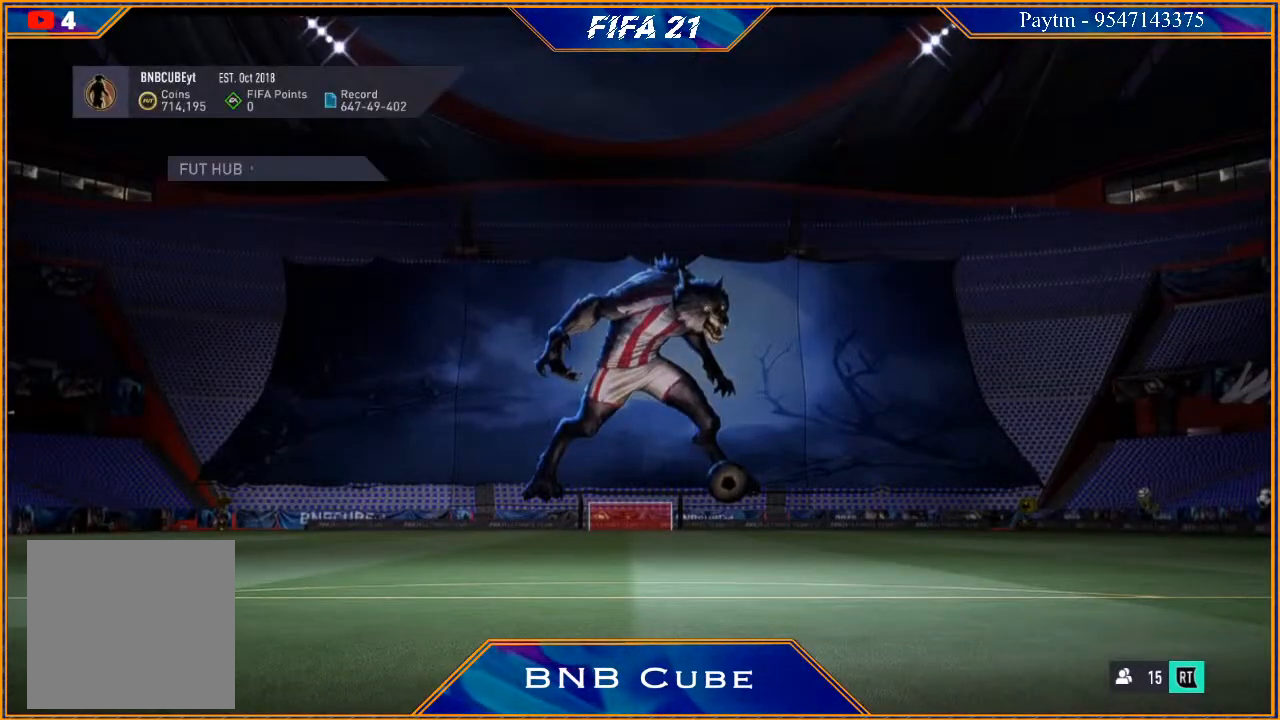
{"buttons": [], "left_stick": "center", "right_stick": "center", "events": []}
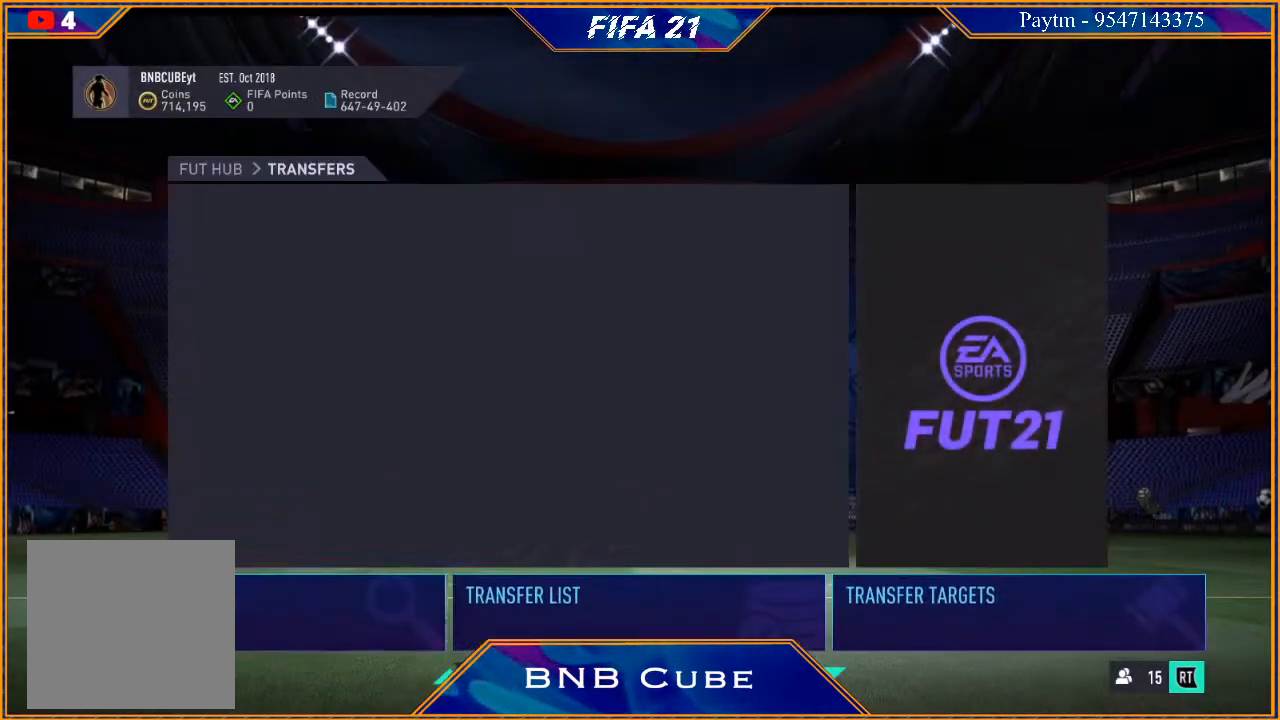
{"buttons": [], "left_stick": "center", "right_stick": "center", "events": []}
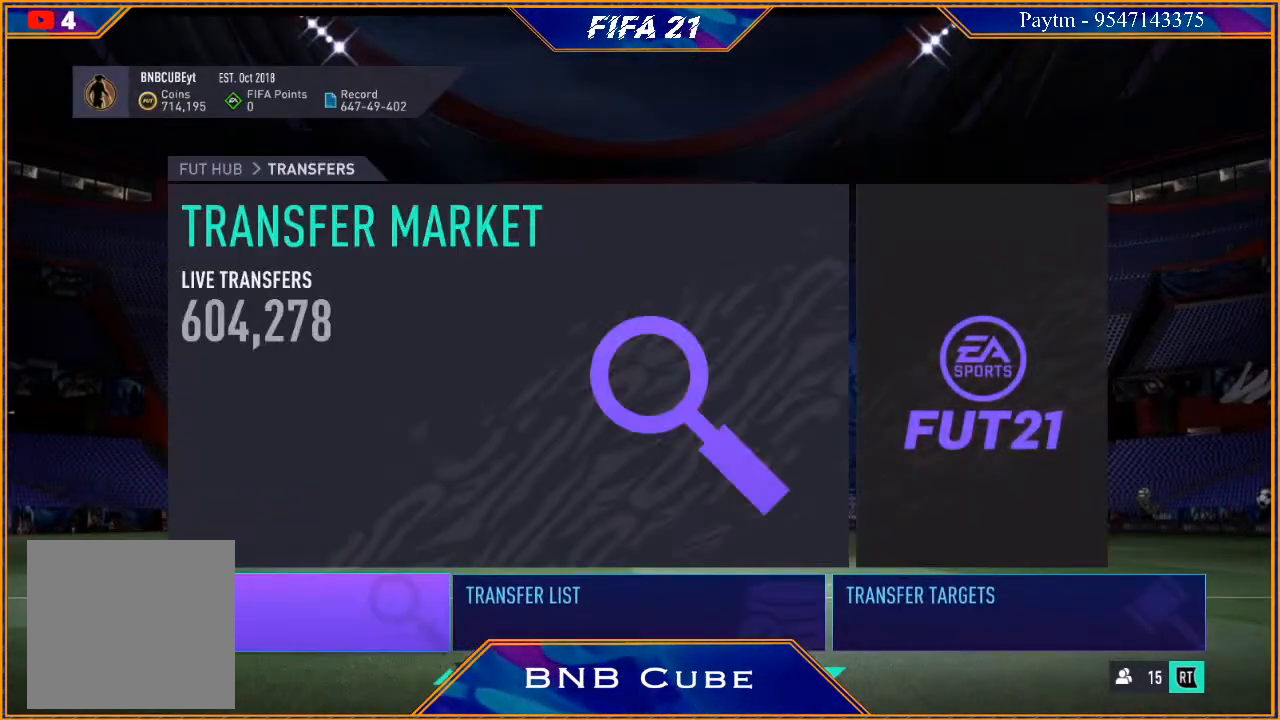
{"buttons": [], "left_stick": "center", "right_stick": "center", "events": [[200, "B", "down"], [367, "B", "up"]]}
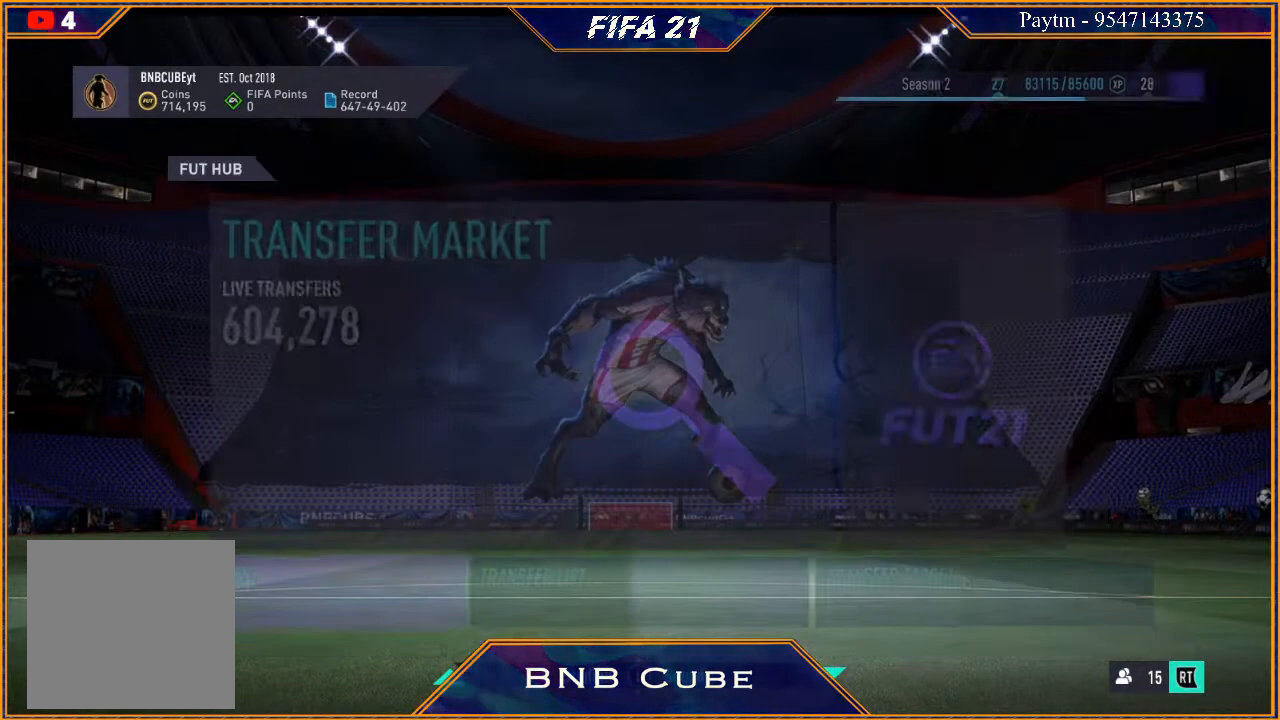
{"buttons": [], "left_stick": "center", "right_stick": "center", "events": []}
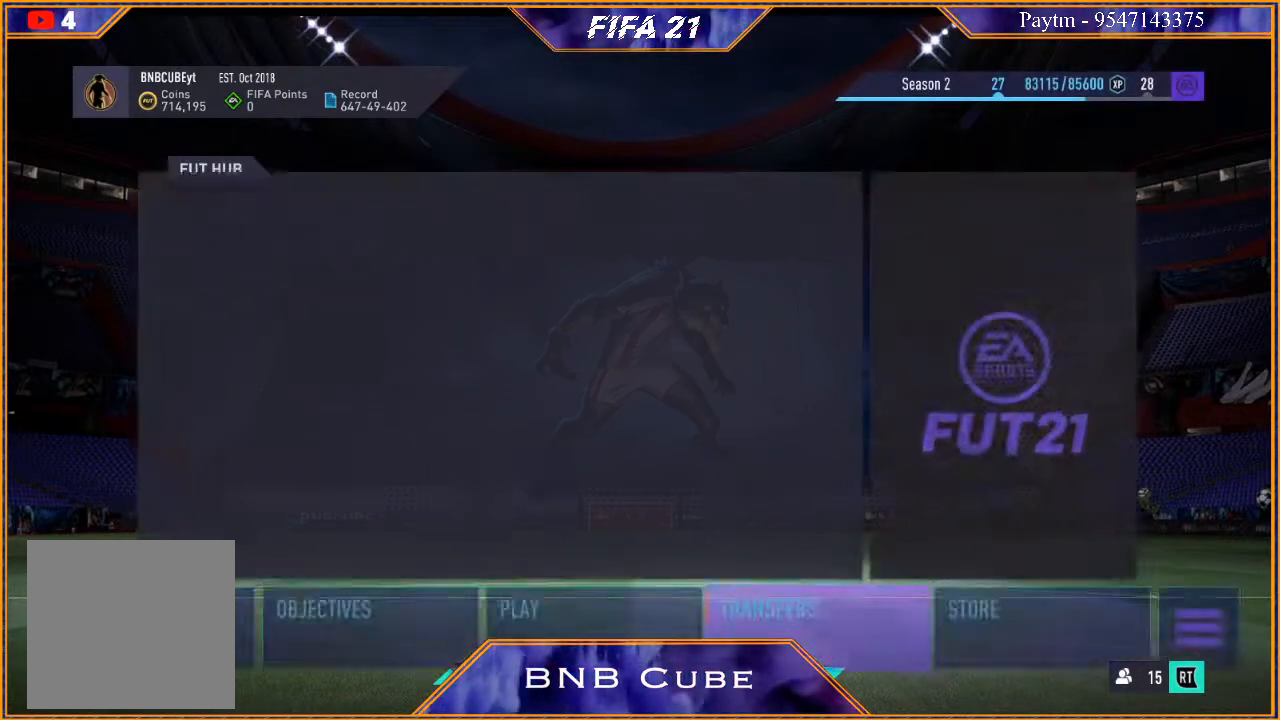
{"buttons": [], "left_stick": "left", "right_stick": "center", "events": [[333, "left_stick", "left"]]}
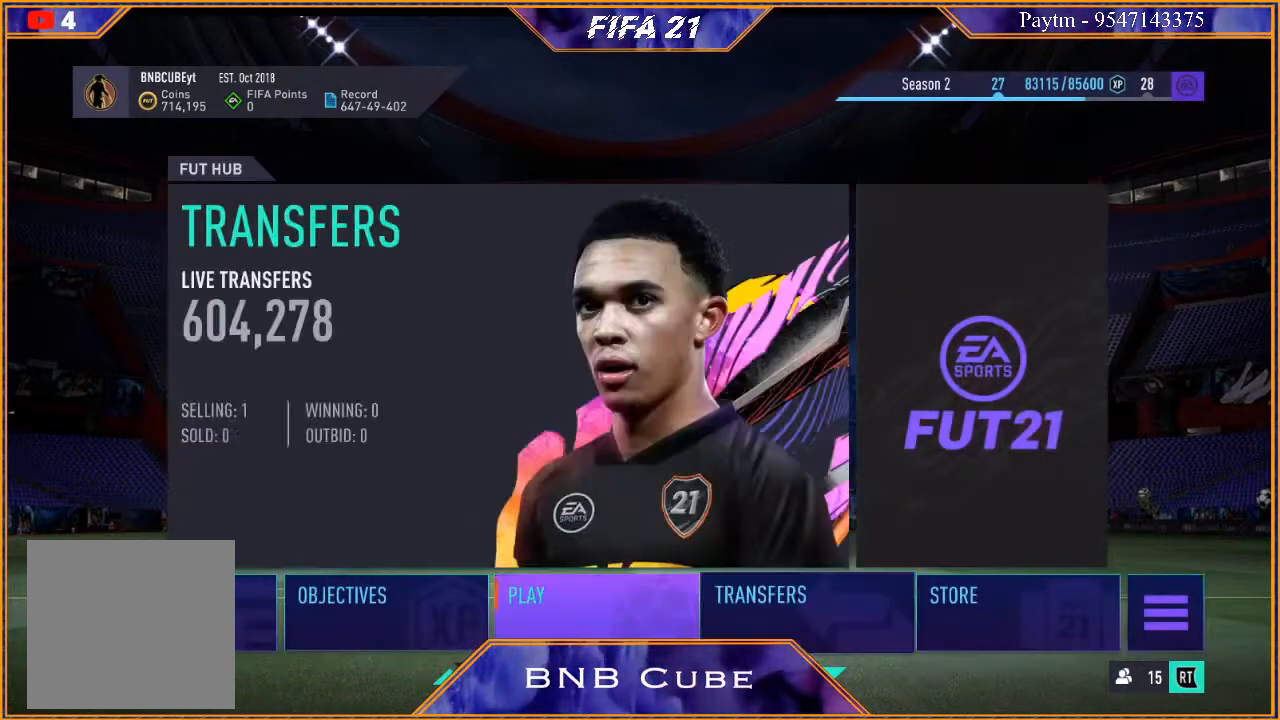
{"buttons": [], "left_stick": "center", "right_stick": "center", "events": [[33, "left_stick", "center"]]}
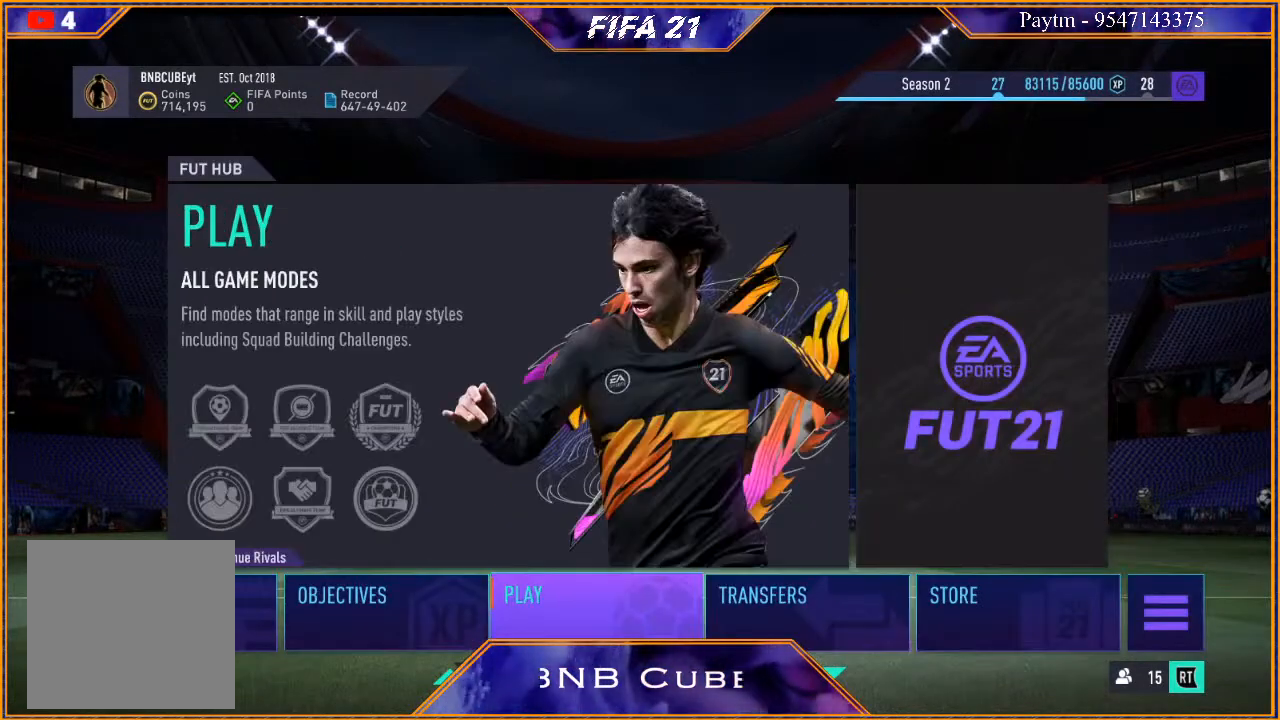
{"buttons": [], "left_stick": "center", "right_stick": "center", "events": [[67, "A", "down"], [233, "A", "up"]]}
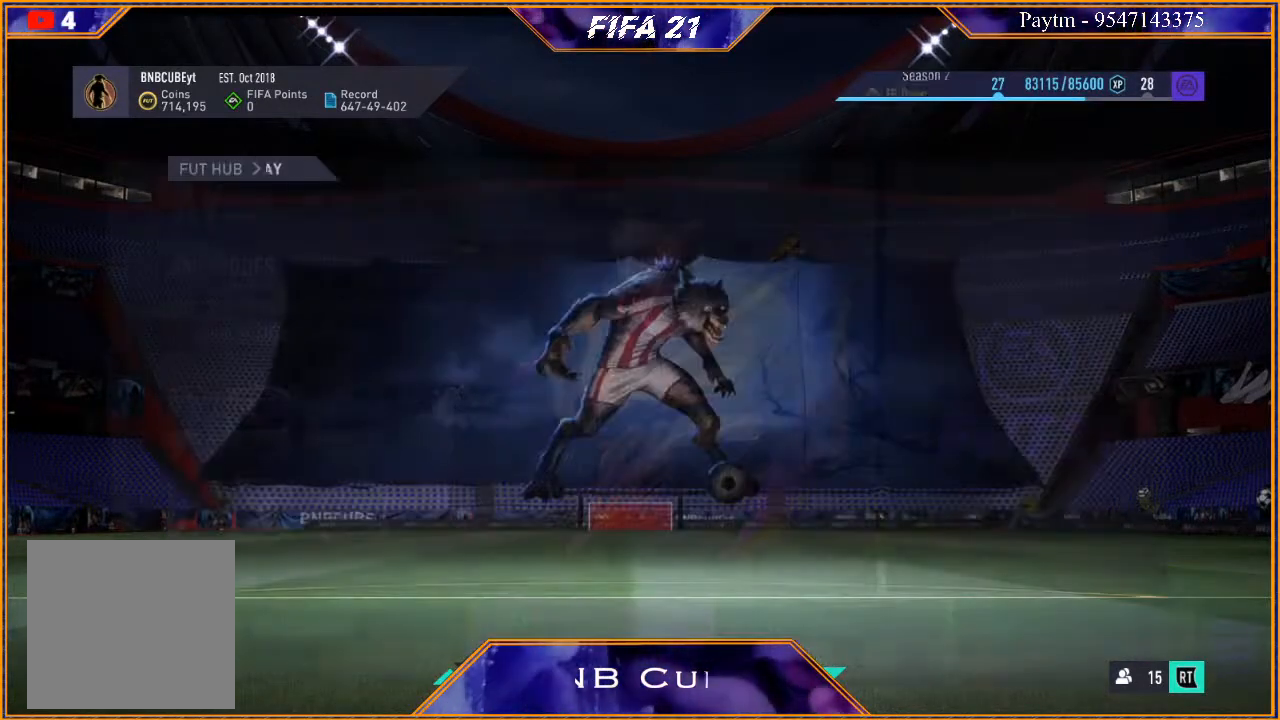
{"buttons": [], "left_stick": "center", "right_stick": "center", "events": []}